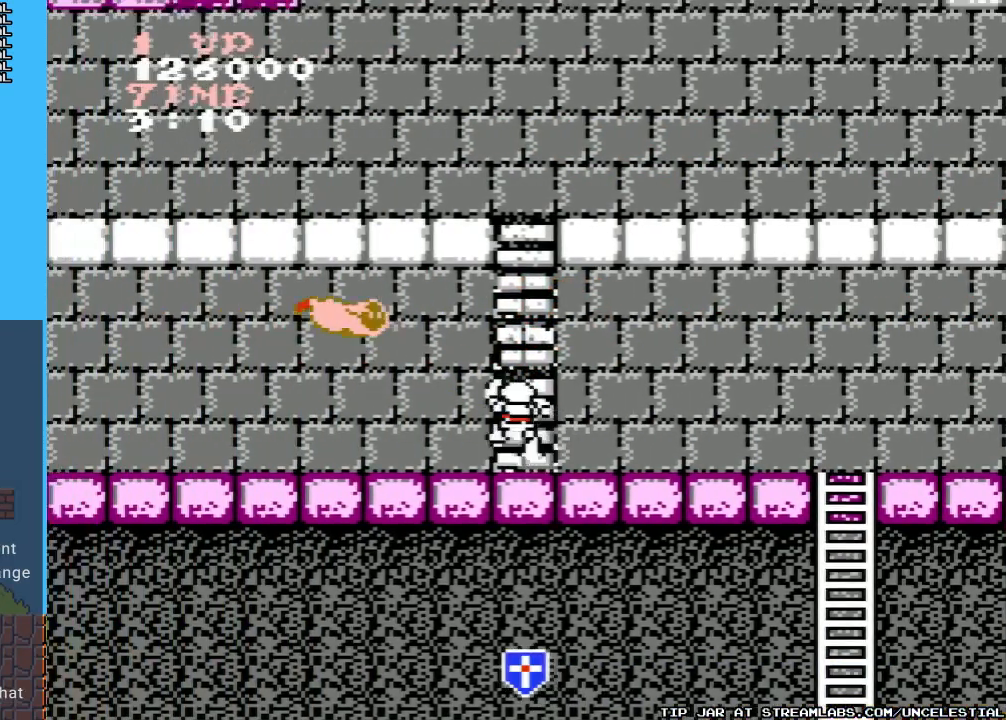
Gameplay with a controller (Nintendo layout); each line is a JSON object with the inputs held at the frame after it. "events" lists button and stick changes between this image and that frame as [ms after this image, input, new state], when the widget could be followed in between. Not read: L3 R3.
{"buttons": ["DPAD_DOWN"], "events": [[133, "B", "down"], [167, "DPAD_UP", "up"], [267, "B", "up"], [333, "B", "down"], [367, "DPAD_DOWN", "down"], [467, "B", "up"]]}
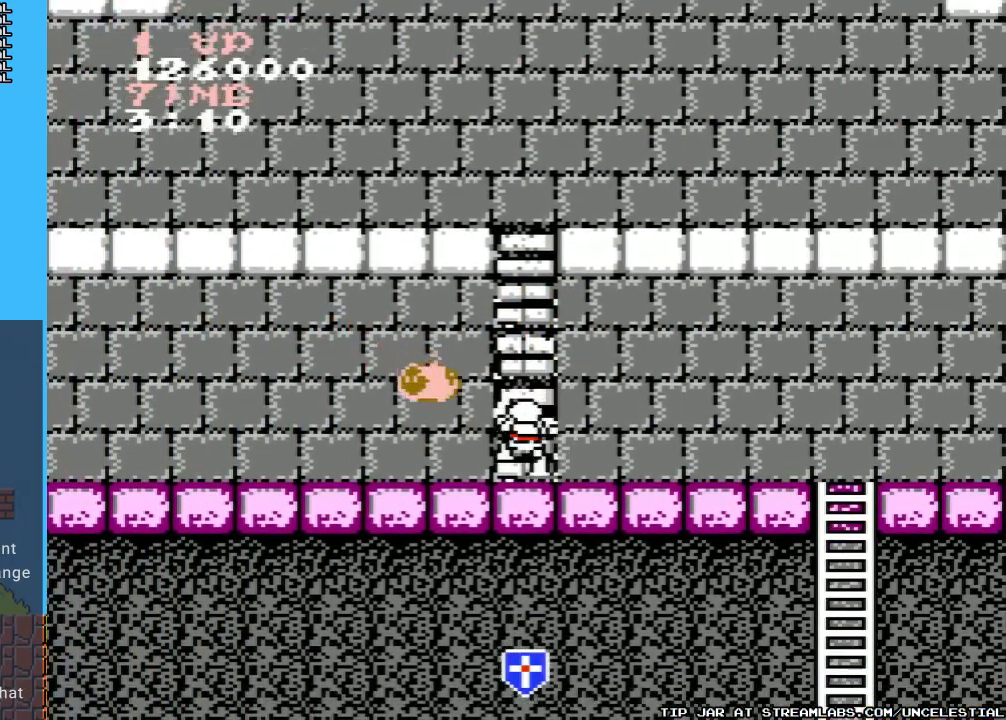
{"buttons": [], "events": [[67, "B", "down"], [167, "B", "up"], [333, "DPAD_DOWN", "up"], [333, "DPAD_LEFT", "down"], [367, "B", "down"], [433, "B", "up"], [500, "DPAD_LEFT", "up"]]}
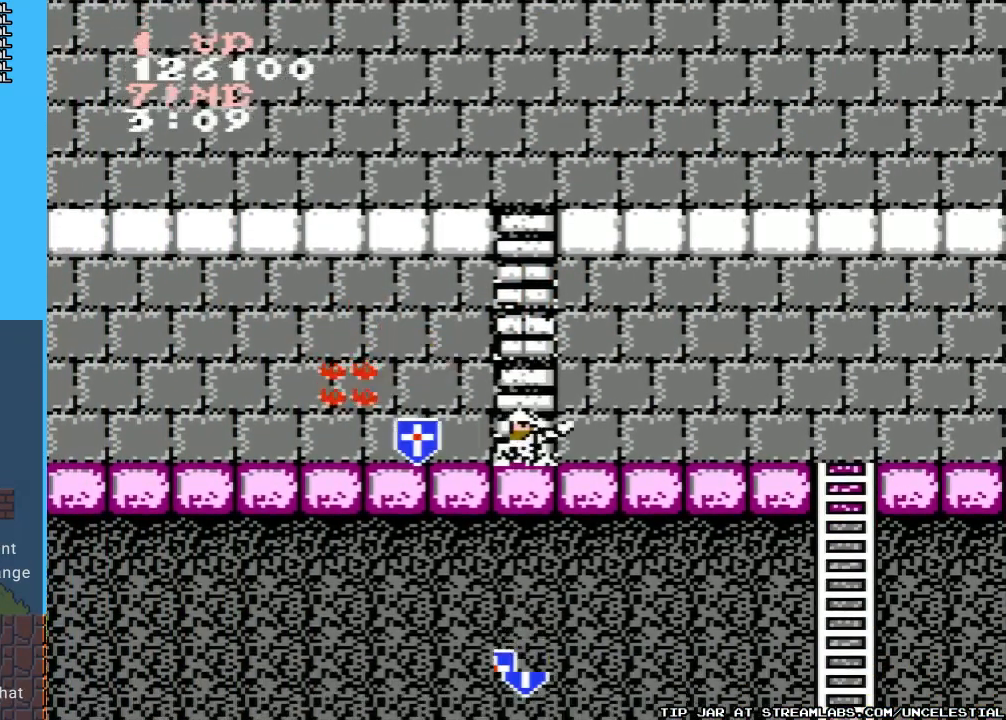
{"buttons": ["DPAD_UP"], "events": [[33, "B", "down"], [100, "B", "up"], [267, "DPAD_UP", "down"]]}
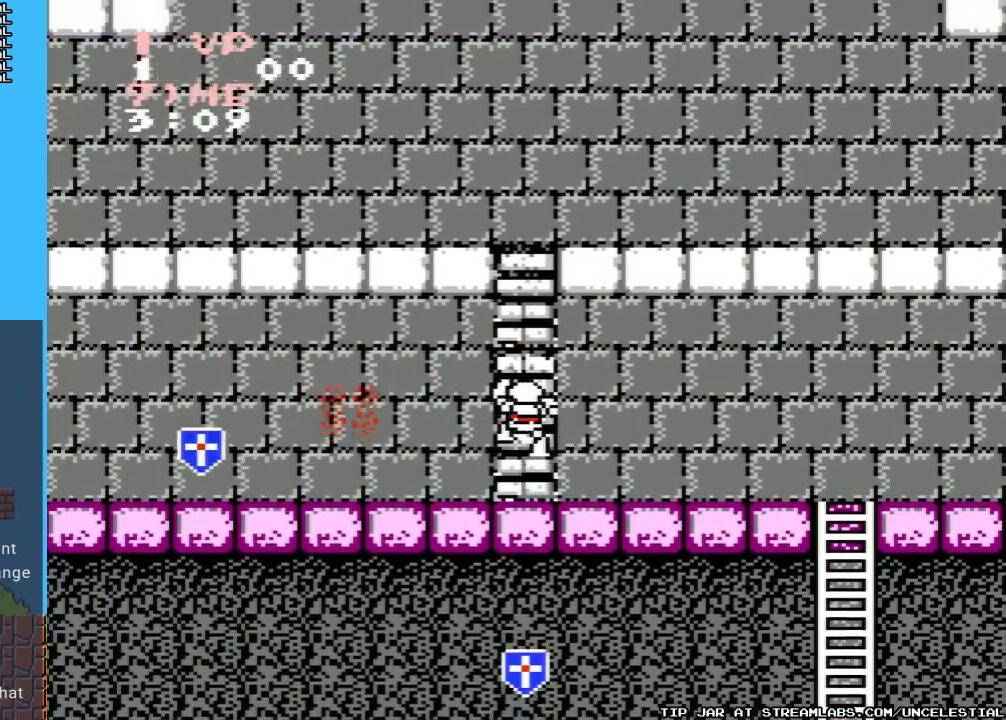
{"buttons": ["DPAD_UP"], "events": []}
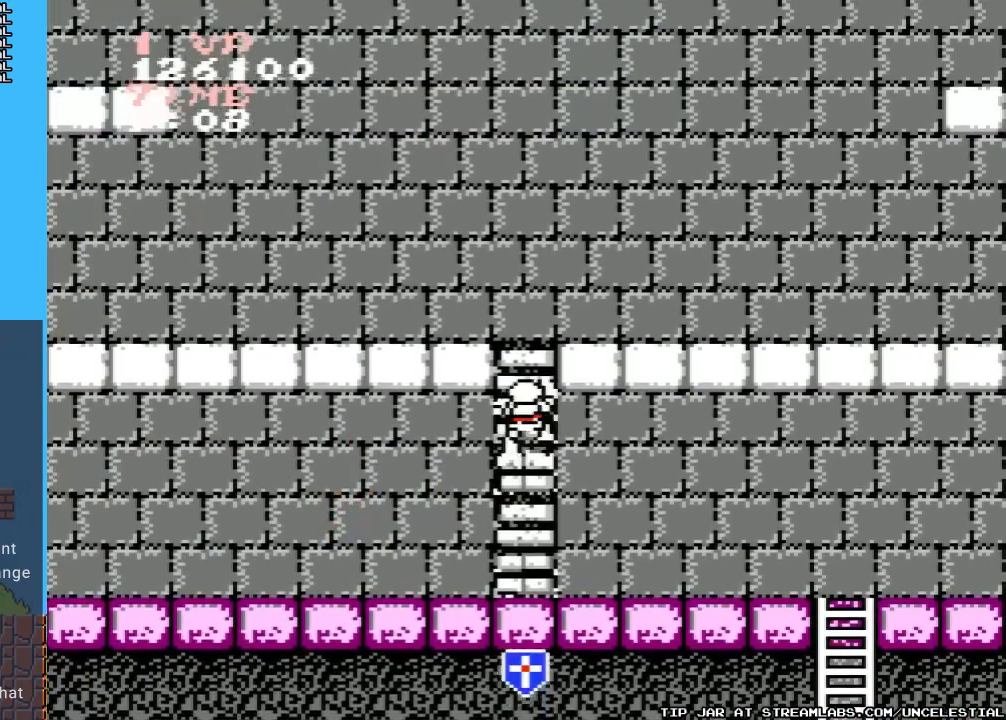
{"buttons": ["DPAD_UP"], "events": []}
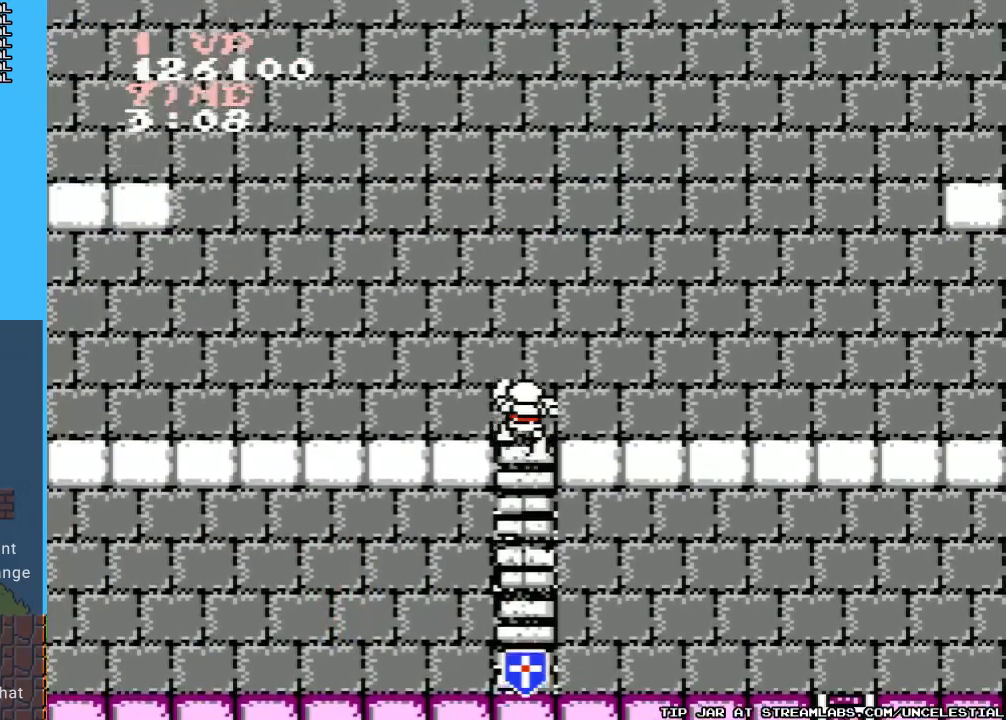
{"buttons": ["DPAD_RIGHT"], "events": [[367, "DPAD_RIGHT", "down"], [467, "DPAD_UP", "up"]]}
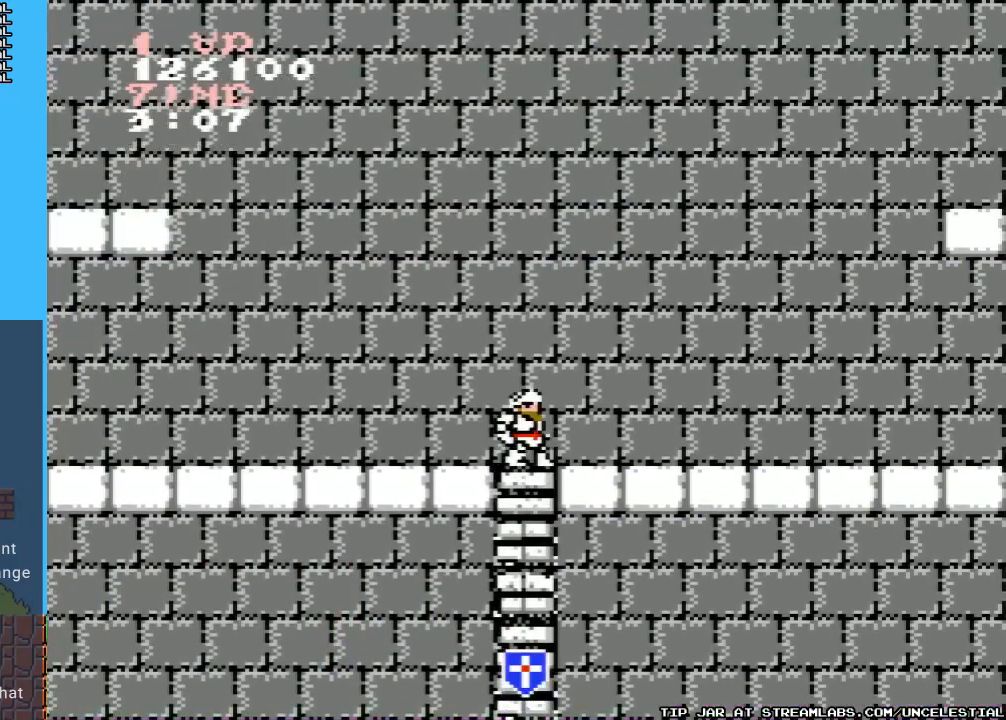
{"buttons": ["DPAD_RIGHT"], "events": []}
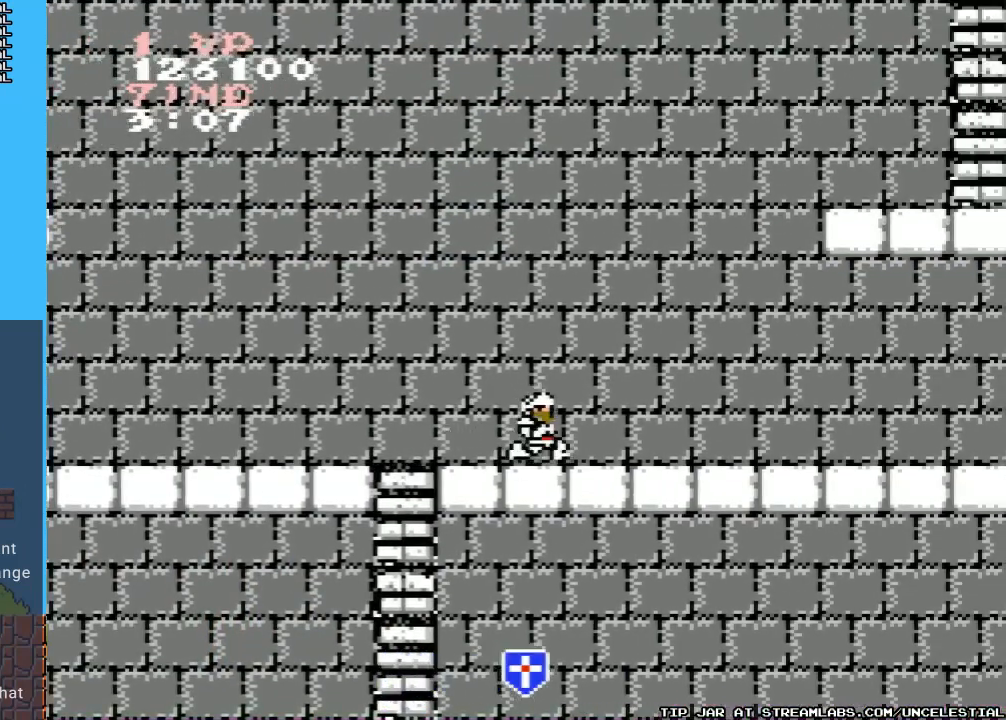
{"buttons": ["B", "DPAD_RIGHT"], "events": [[133, "A", "down"], [400, "A", "up"], [400, "B", "down"]]}
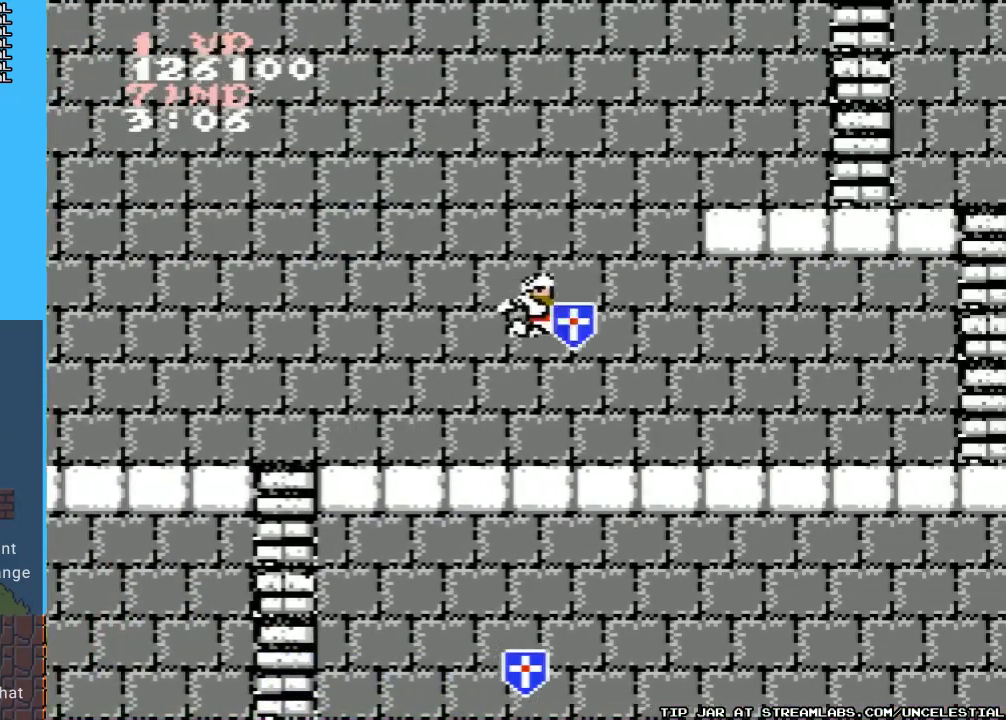
{"buttons": ["DPAD_RIGHT"], "events": [[33, "B", "up"]]}
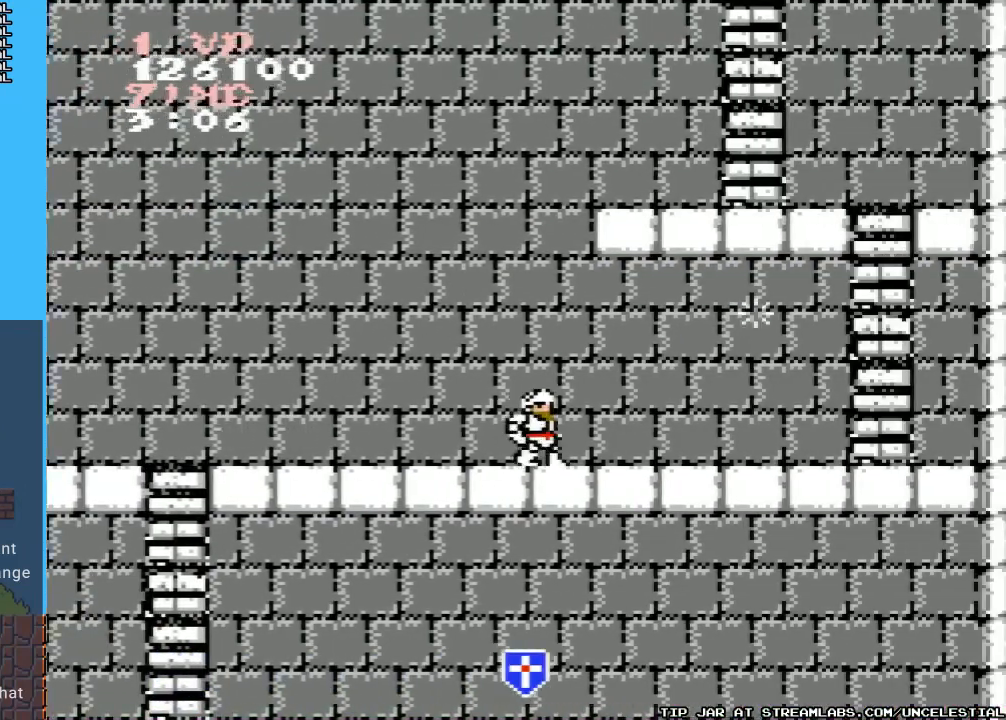
{"buttons": ["DPAD_RIGHT"], "events": []}
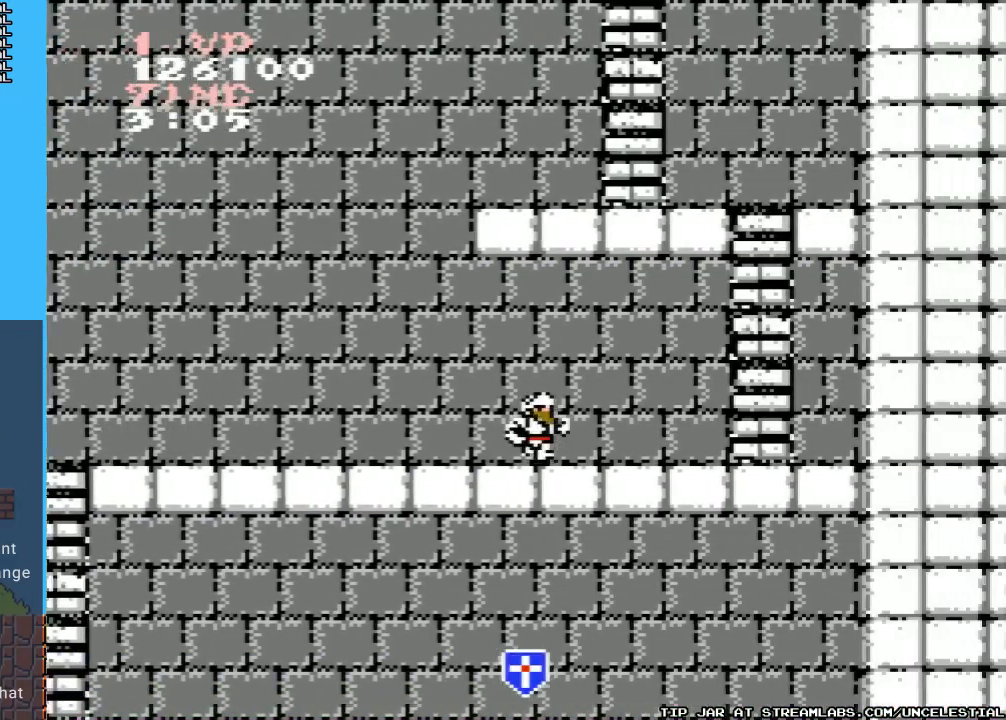
{"buttons": ["DPAD_RIGHT"], "events": []}
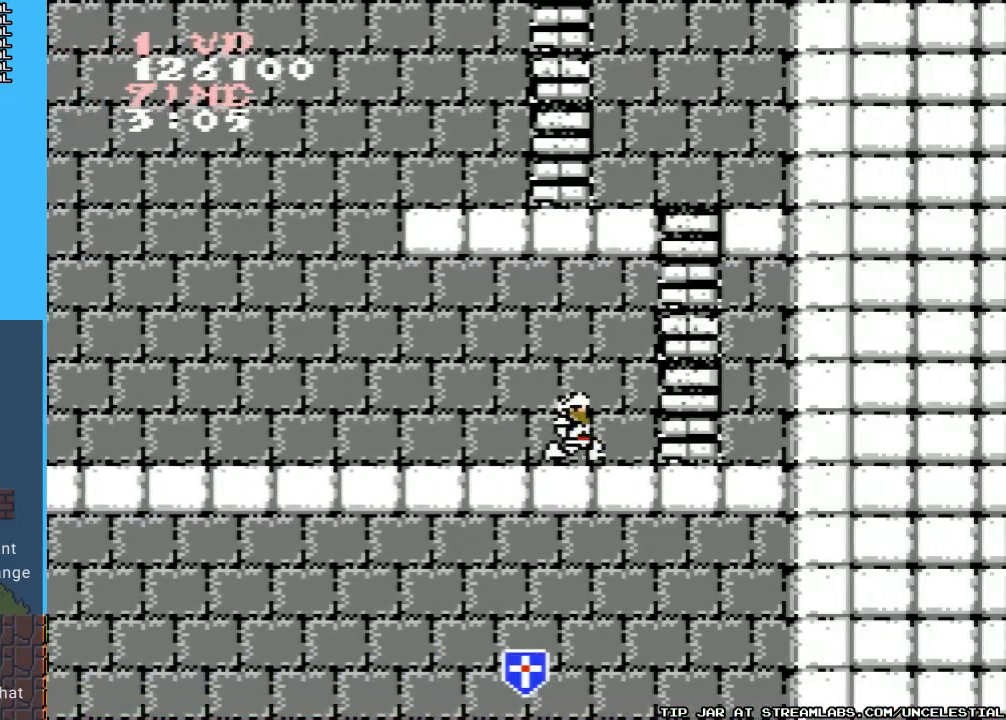
{"buttons": ["DPAD_UP"], "events": [[500, "DPAD_RIGHT", "up"], [500, "DPAD_UP", "down"]]}
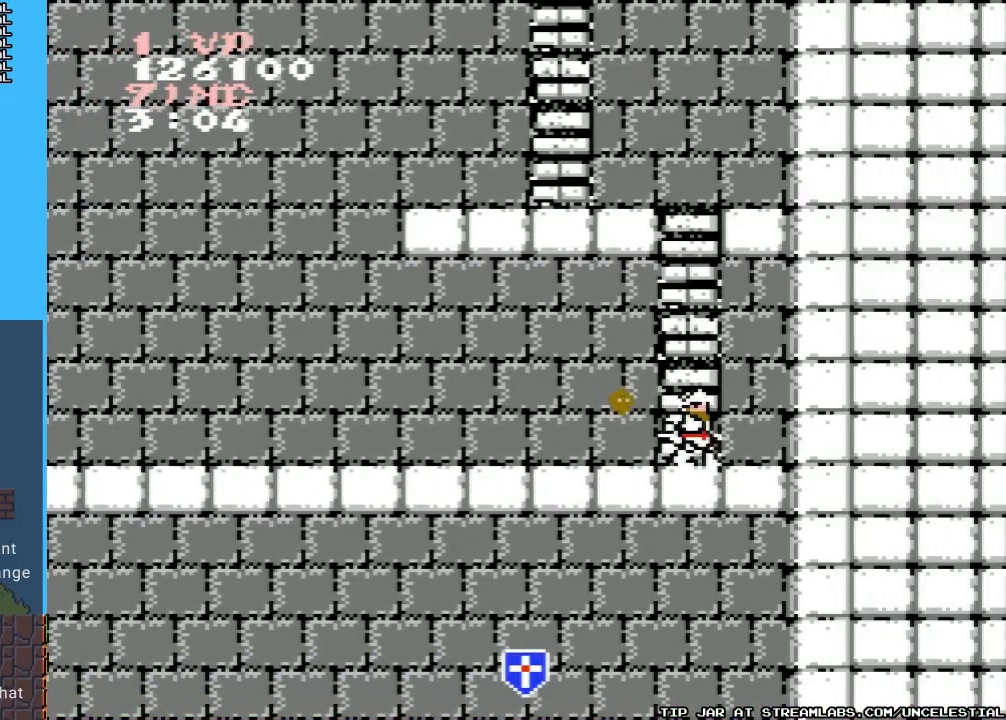
{"buttons": ["DPAD_UP"], "events": []}
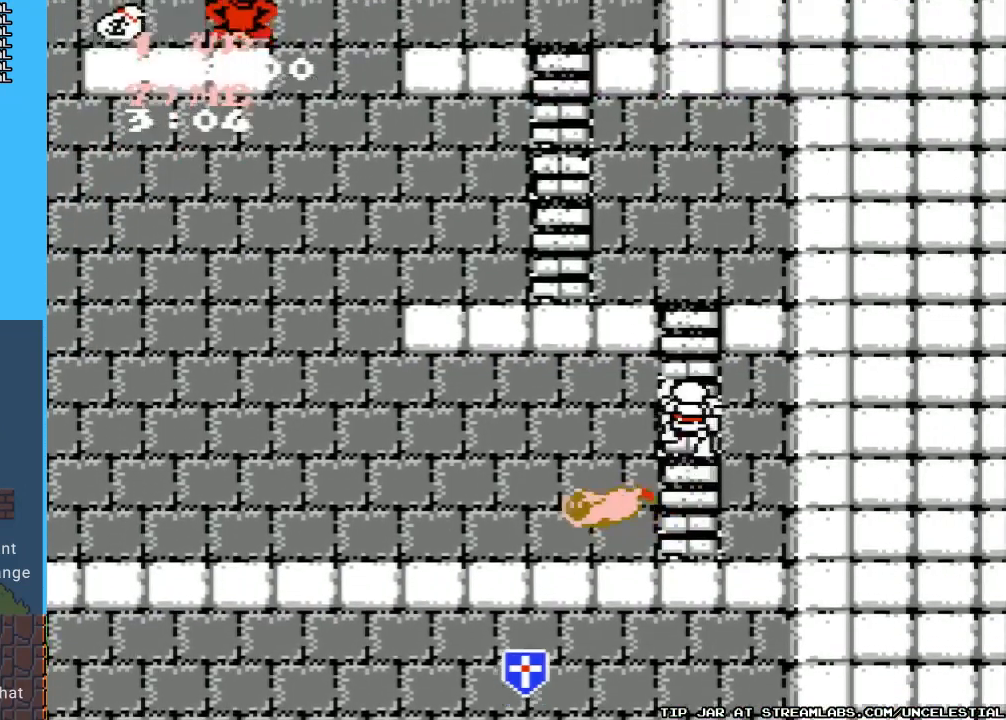
{"buttons": ["DPAD_UP"], "events": []}
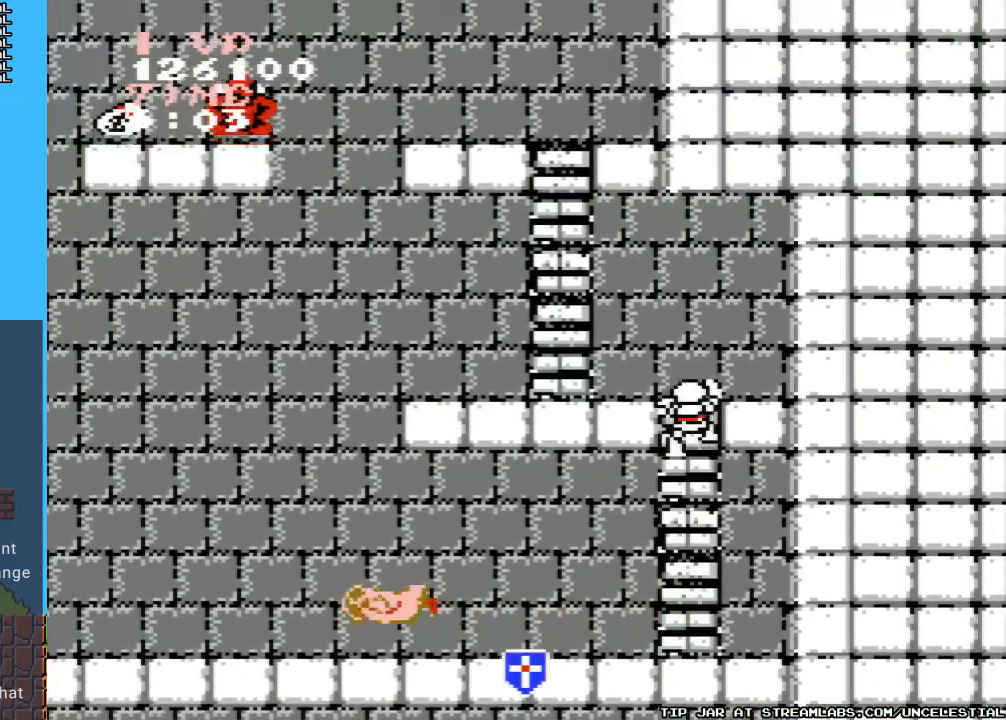
{"buttons": ["DPAD_UP"], "events": []}
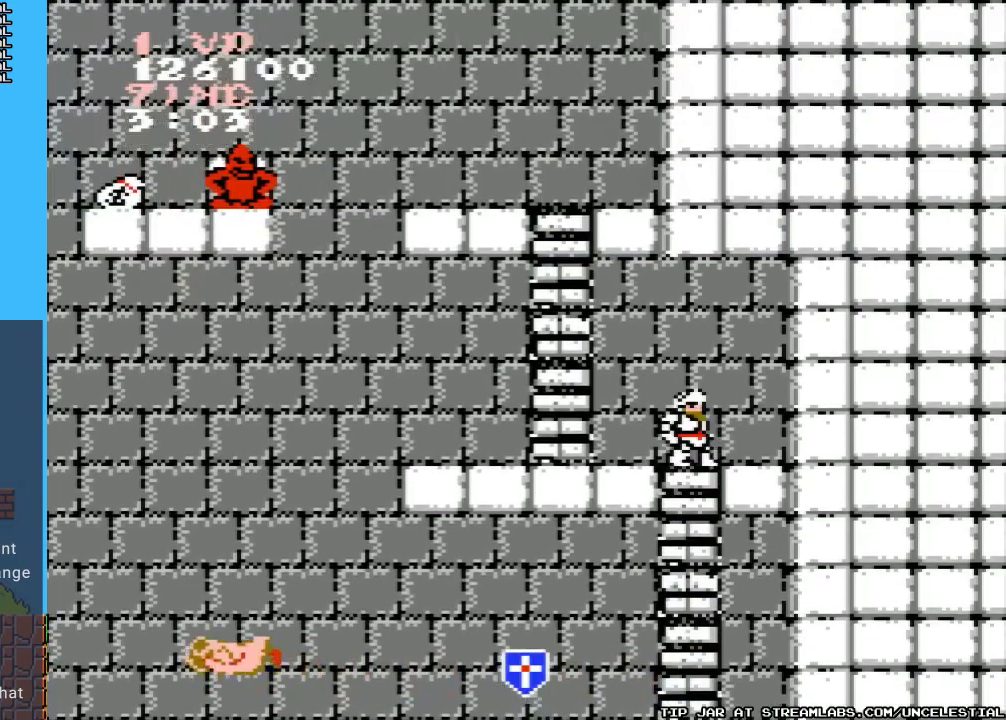
{"buttons": ["DPAD_LEFT"], "events": [[67, "DPAD_LEFT", "down"], [133, "DPAD_UP", "up"]]}
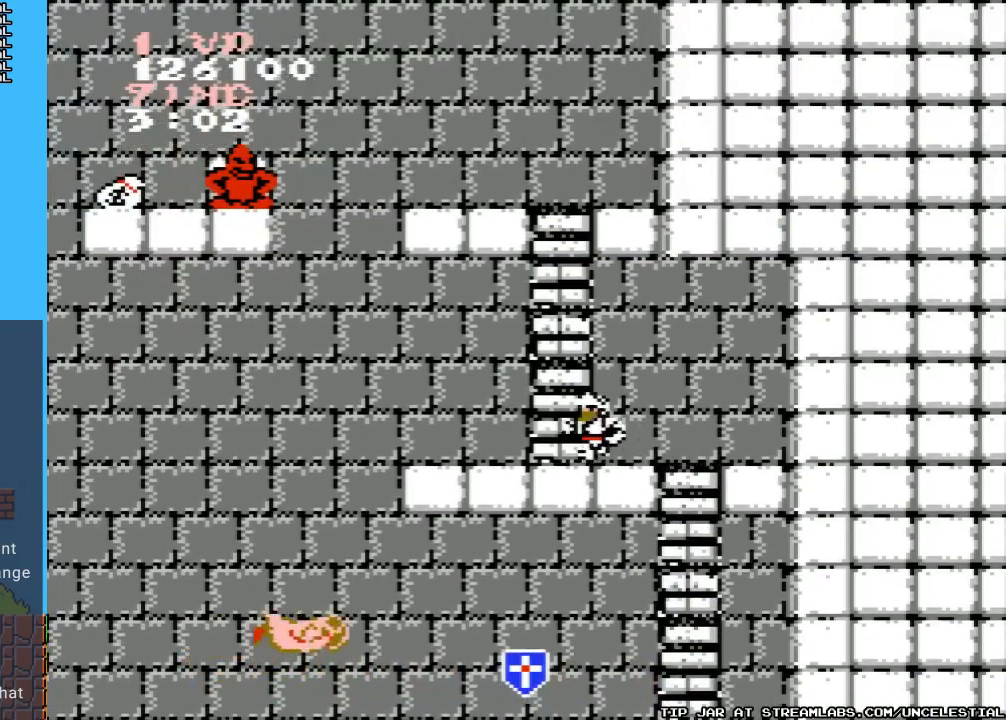
{"buttons": ["B"], "events": [[33, "B", "down"], [133, "DPAD_LEFT", "up"], [167, "B", "up"], [233, "B", "down"], [367, "B", "up"], [433, "B", "down"]]}
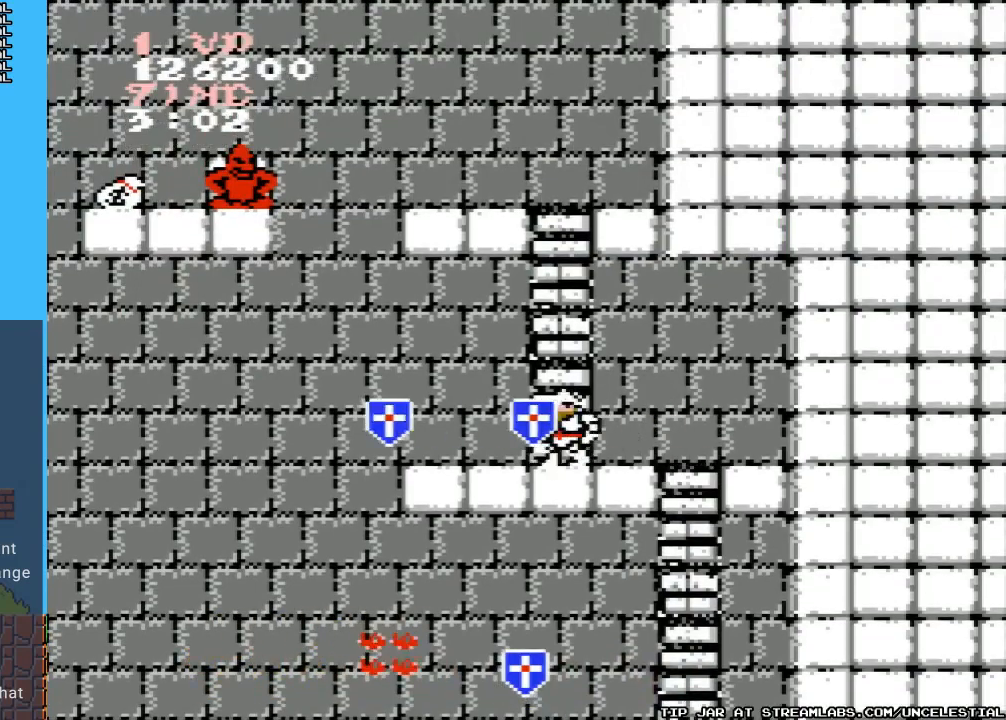
{"buttons": ["B"], "events": [[33, "DPAD_LEFT", "down"], [67, "B", "up"], [167, "B", "down"], [333, "B", "up"], [433, "B", "down"], [433, "DPAD_LEFT", "up"]]}
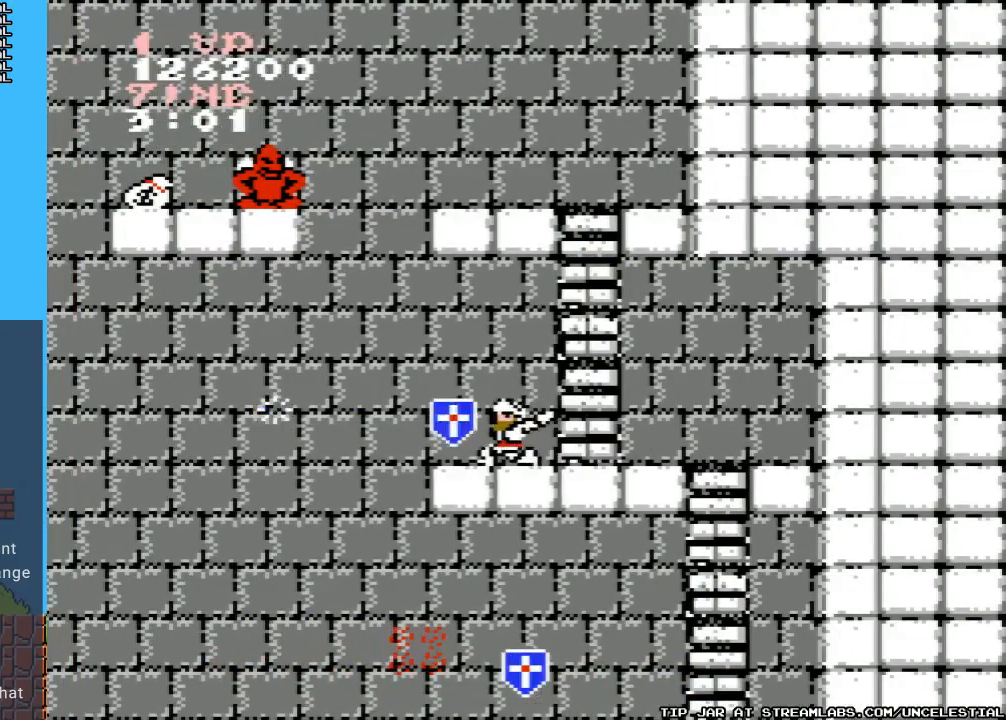
{"buttons": [], "events": [[33, "B", "up"], [200, "B", "down"], [200, "DPAD_LEFT", "down"], [333, "B", "up"], [333, "DPAD_LEFT", "up"], [400, "B", "down"], [500, "B", "up"]]}
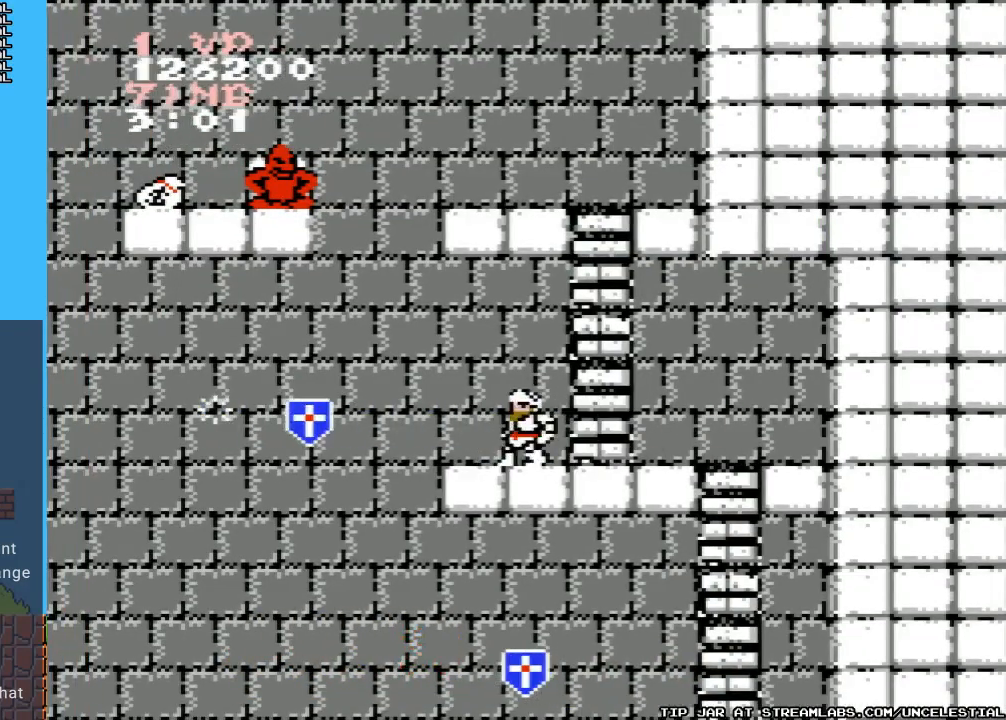
{"buttons": [], "events": [[100, "B", "down"], [233, "B", "up"], [367, "B", "down"], [467, "B", "up"]]}
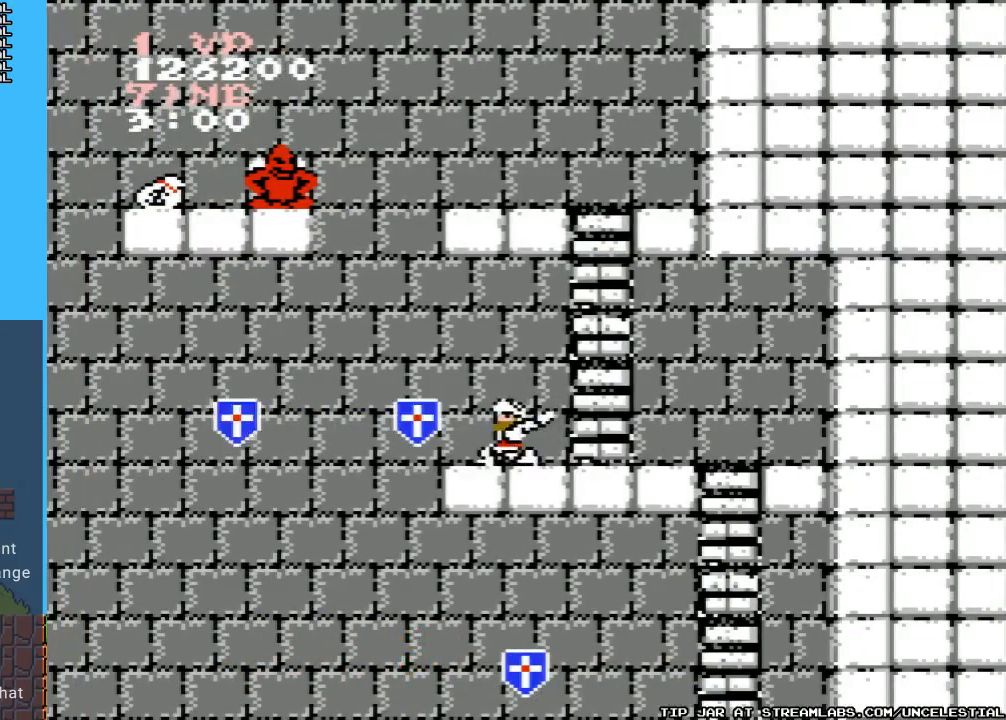
{"buttons": ["DPAD_UP"], "events": [[100, "DPAD_RIGHT", "down"], [467, "DPAD_UP", "down"], [500, "DPAD_RIGHT", "up"]]}
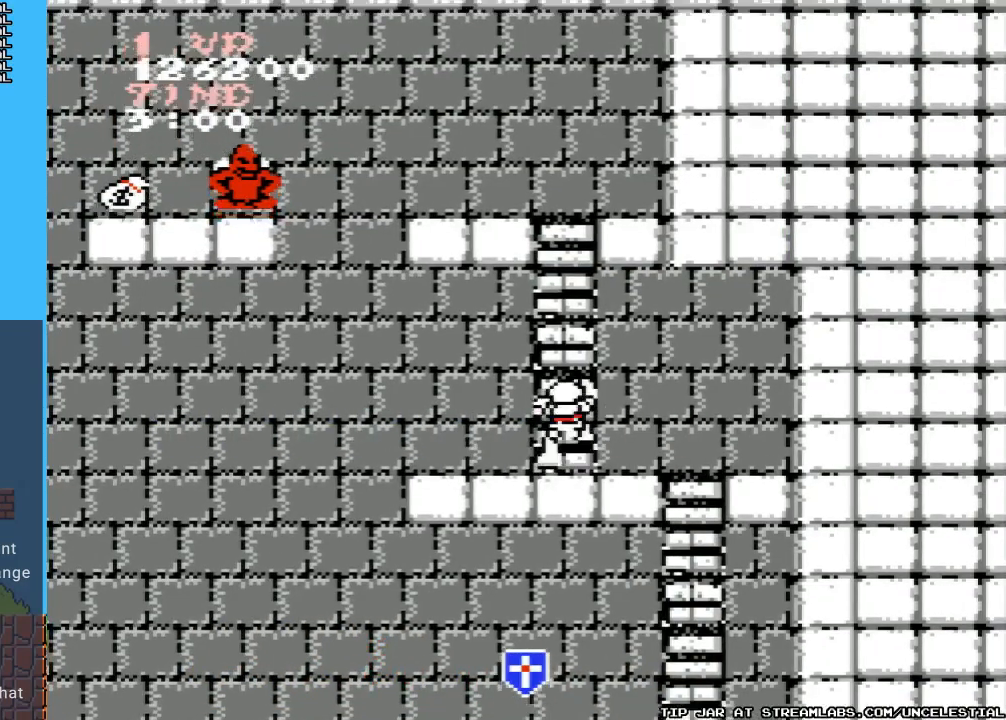
{"buttons": ["DPAD_UP"], "events": []}
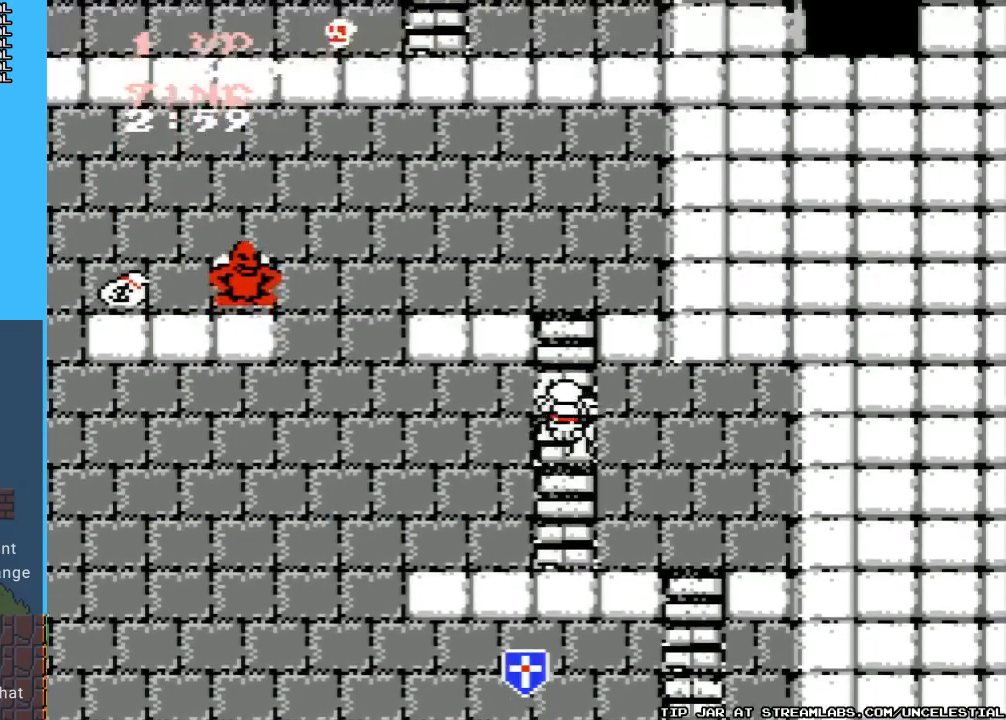
{"buttons": ["DPAD_UP"], "events": []}
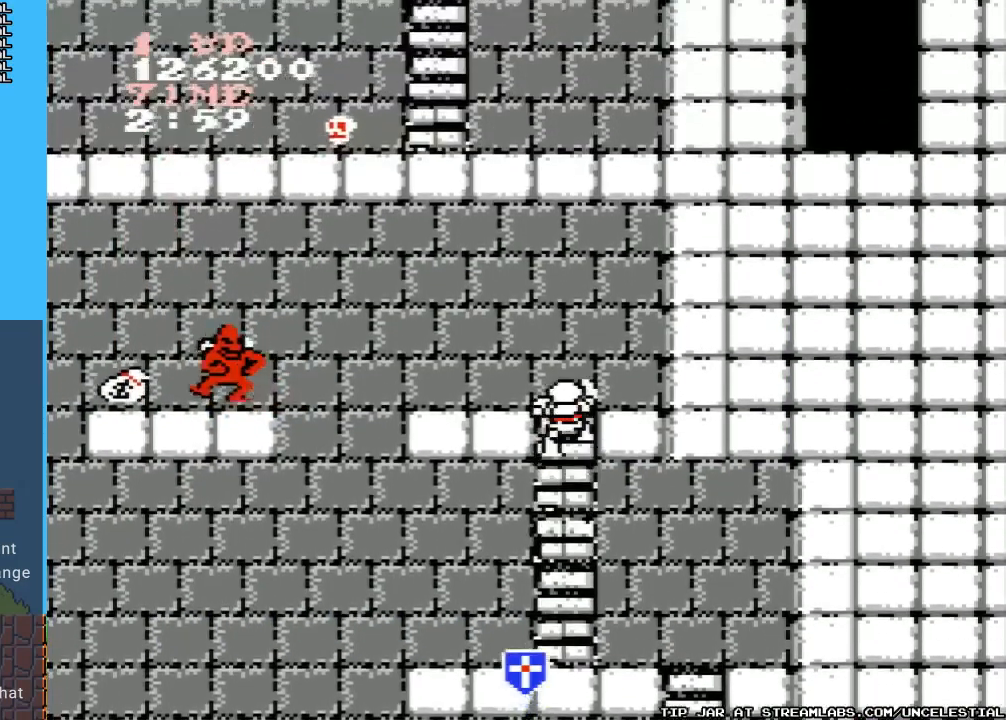
{"buttons": ["DPAD_UP", "DPAD_LEFT"], "events": [[467, "DPAD_LEFT", "down"]]}
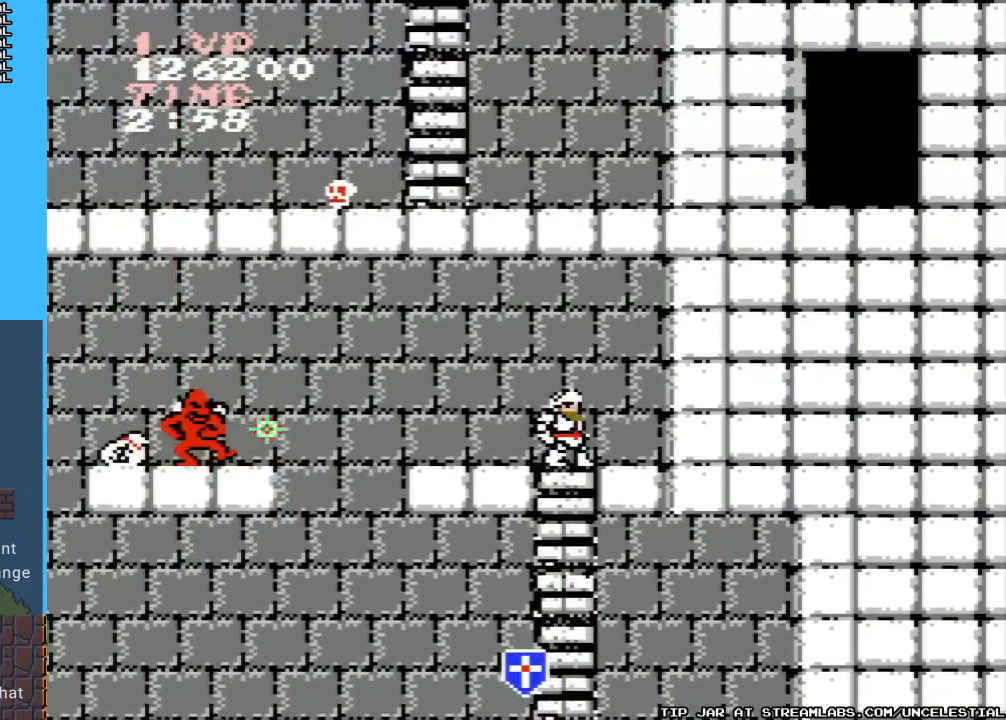
{"buttons": ["B"], "events": [[67, "DPAD_UP", "up"], [100, "B", "down"], [200, "DPAD_LEFT", "up"], [233, "B", "up"], [267, "B", "down"], [400, "B", "up"], [433, "B", "down"]]}
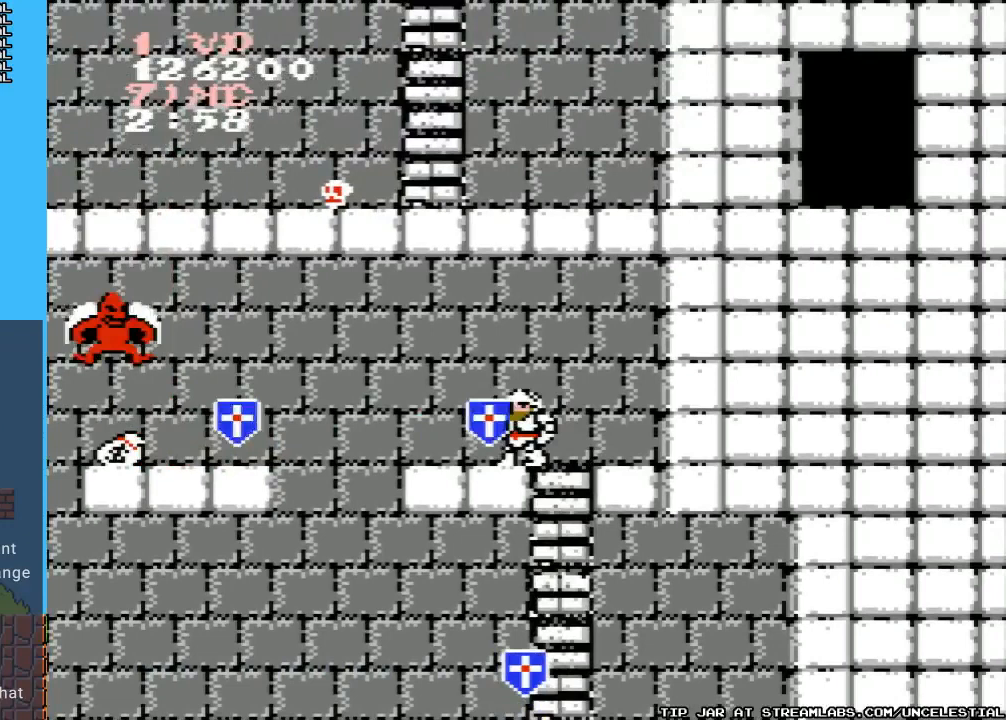
{"buttons": [], "events": [[33, "B", "up"], [133, "B", "down"], [233, "B", "up"], [367, "B", "down"], [500, "B", "up"]]}
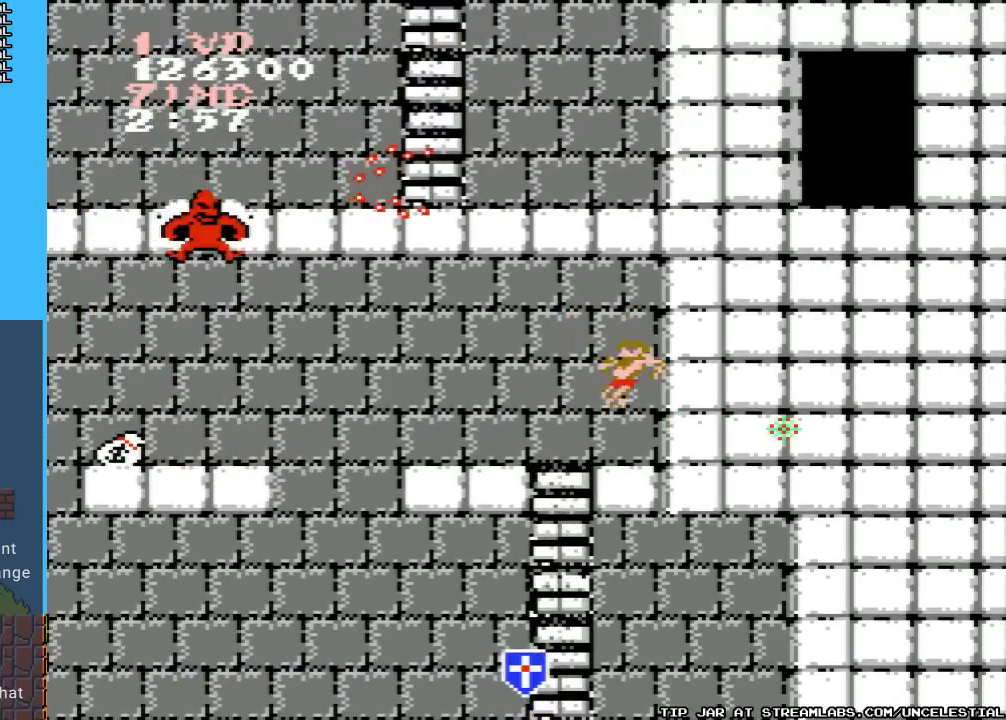
{"buttons": ["B"], "events": [[167, "DPAD_LEFT", "down"], [233, "B", "down"], [367, "B", "up"], [433, "B", "down"], [433, "DPAD_LEFT", "up"]]}
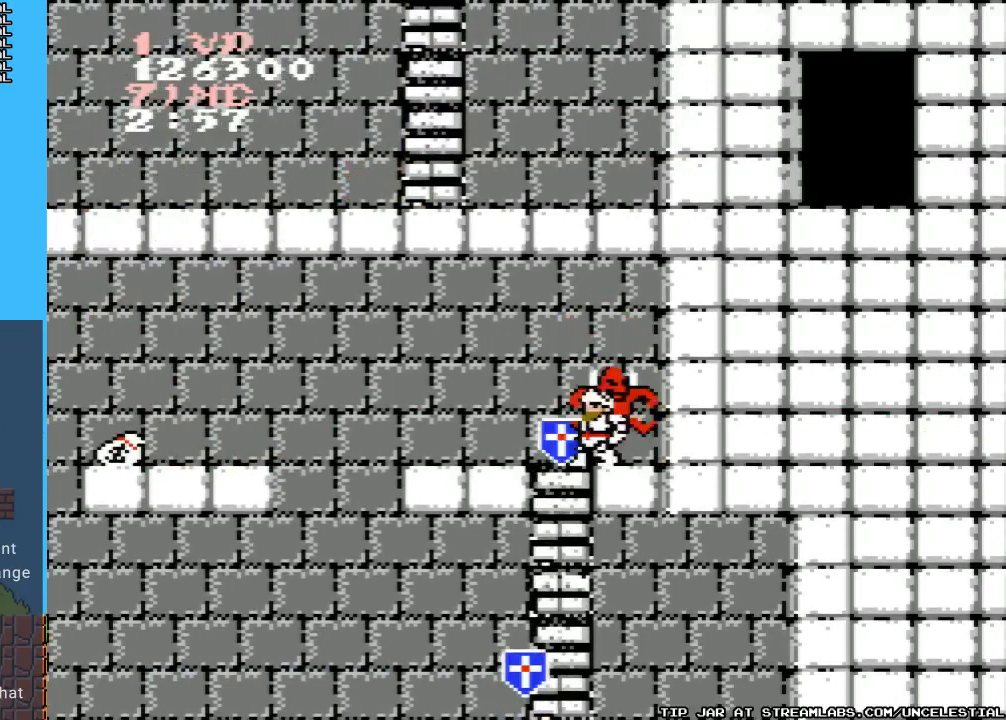
{"buttons": ["DPAD_RIGHT"], "events": [[33, "B", "up"], [100, "B", "down"], [200, "B", "up"], [267, "B", "down"], [400, "B", "up"], [433, "DPAD_RIGHT", "down"]]}
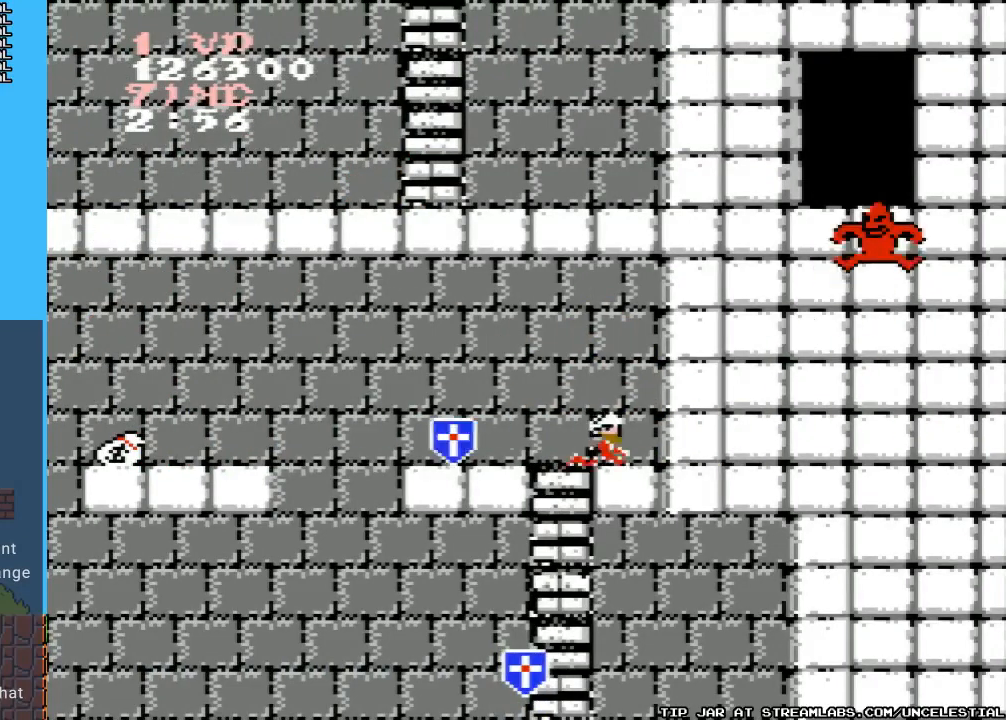
{"buttons": ["B"], "events": [[33, "B", "down"], [167, "B", "up"], [233, "B", "down"], [367, "B", "up"], [367, "DPAD_RIGHT", "up"], [433, "B", "down"]]}
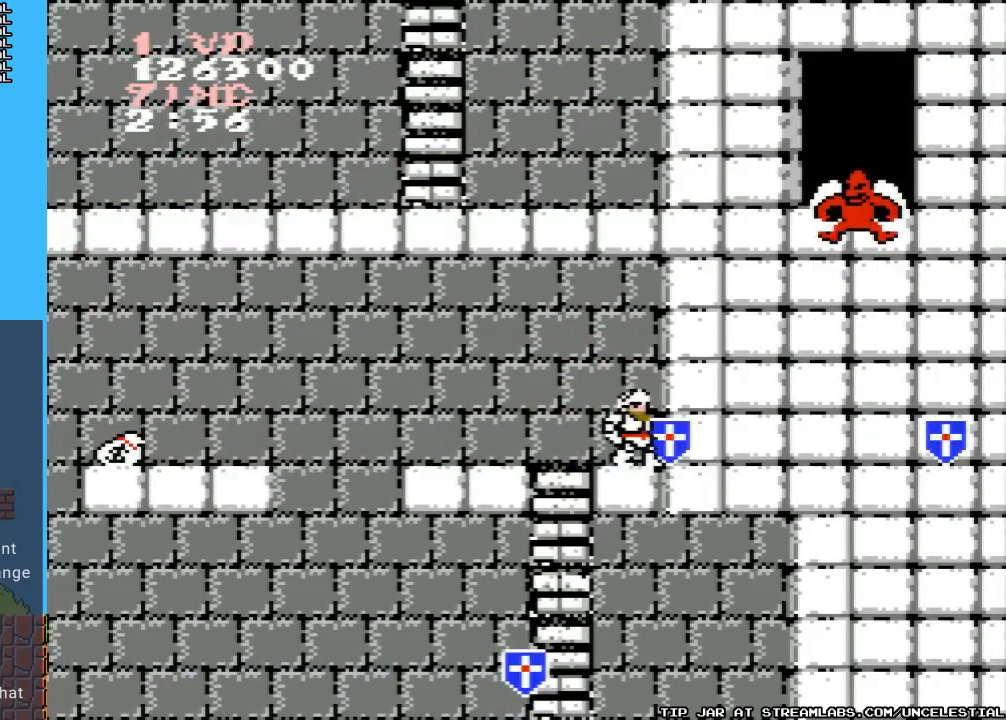
{"buttons": ["B"], "events": [[33, "B", "up"], [100, "B", "down"], [233, "B", "up"], [300, "B", "down"], [433, "B", "up"], [467, "B", "down"]]}
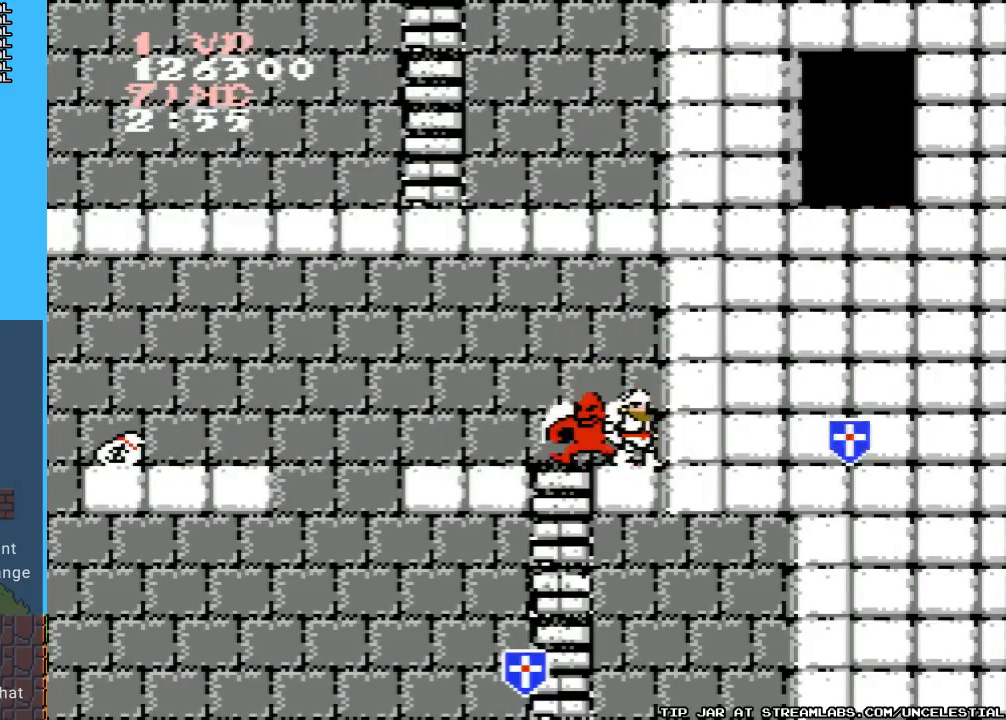
{"buttons": ["DPAD_LEFT"], "events": [[100, "B", "up"], [167, "B", "down"], [233, "DPAD_LEFT", "down"], [267, "B", "up"], [367, "B", "down"], [467, "B", "up"]]}